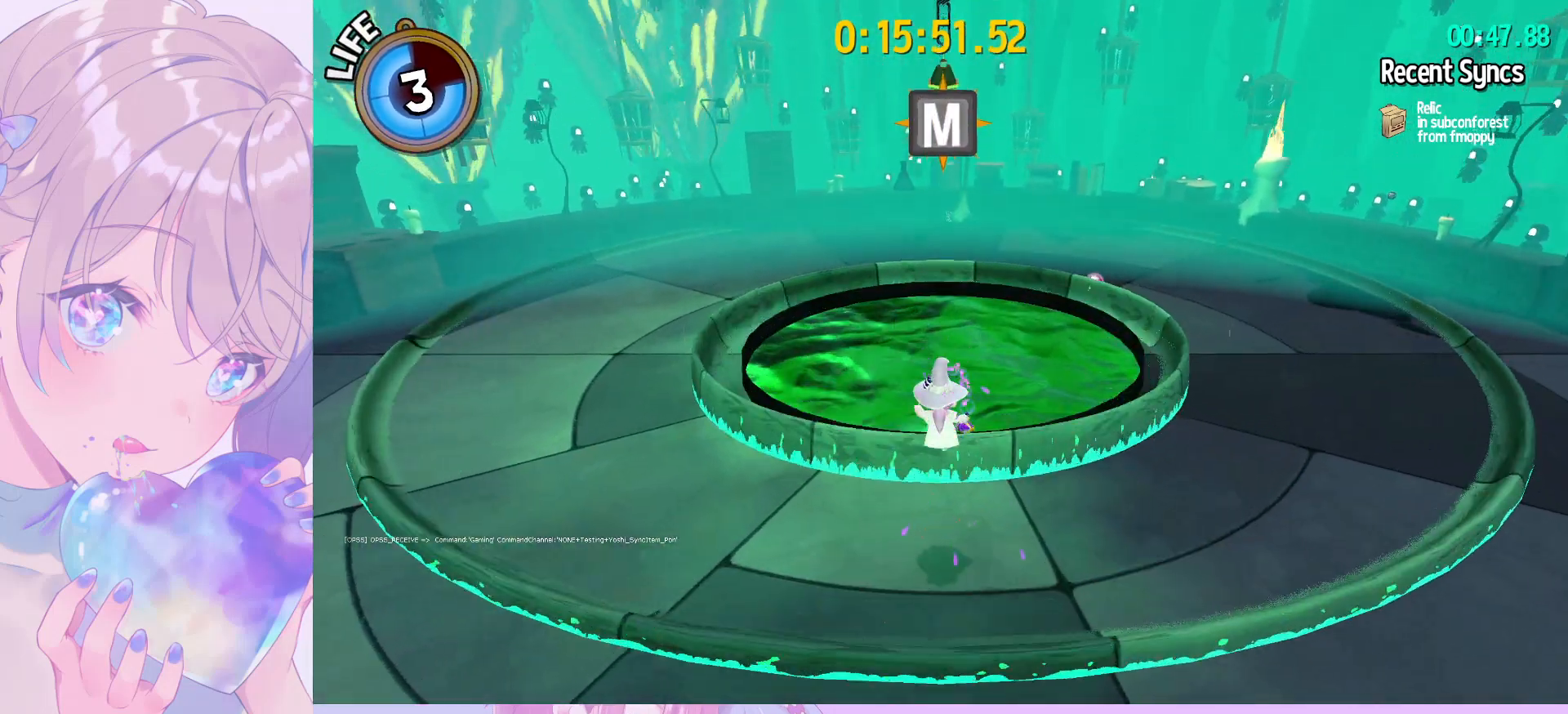
Gameplay with keyboard and mouse; each line is a JSON object with the keys and mouse buttons held at the frame after it. "events" lists presses ("down") and releases ("up") of "a", "alt", "c", "caps_lock", "ctrl", "d", "e", "f", "g", "q", "r", "s", "shift", "space", "t", "tab", "v", "w", "x", "z", "mouse_left", "mouse_wheel" and "mouse_right" between this image and that frame as [ms after this image, input, new state], when the widget could be followed in between. "mouse_left", "mouse_wheel", "mouse_right" = the "left", "wheel", "right" buttons of the "mouse" list. No other keys are recorded. "wheel" means that the mouse wheel is clicked or scrolled. "mouse_move" is the direction in which the mouse moves at that frame (one of eight, or "still"), when it could be read.
{"keys": ["shift", "space"], "mouse": [], "mouse_move": "still", "events": [[183, "s", "up"], [317, "space", "down"]]}
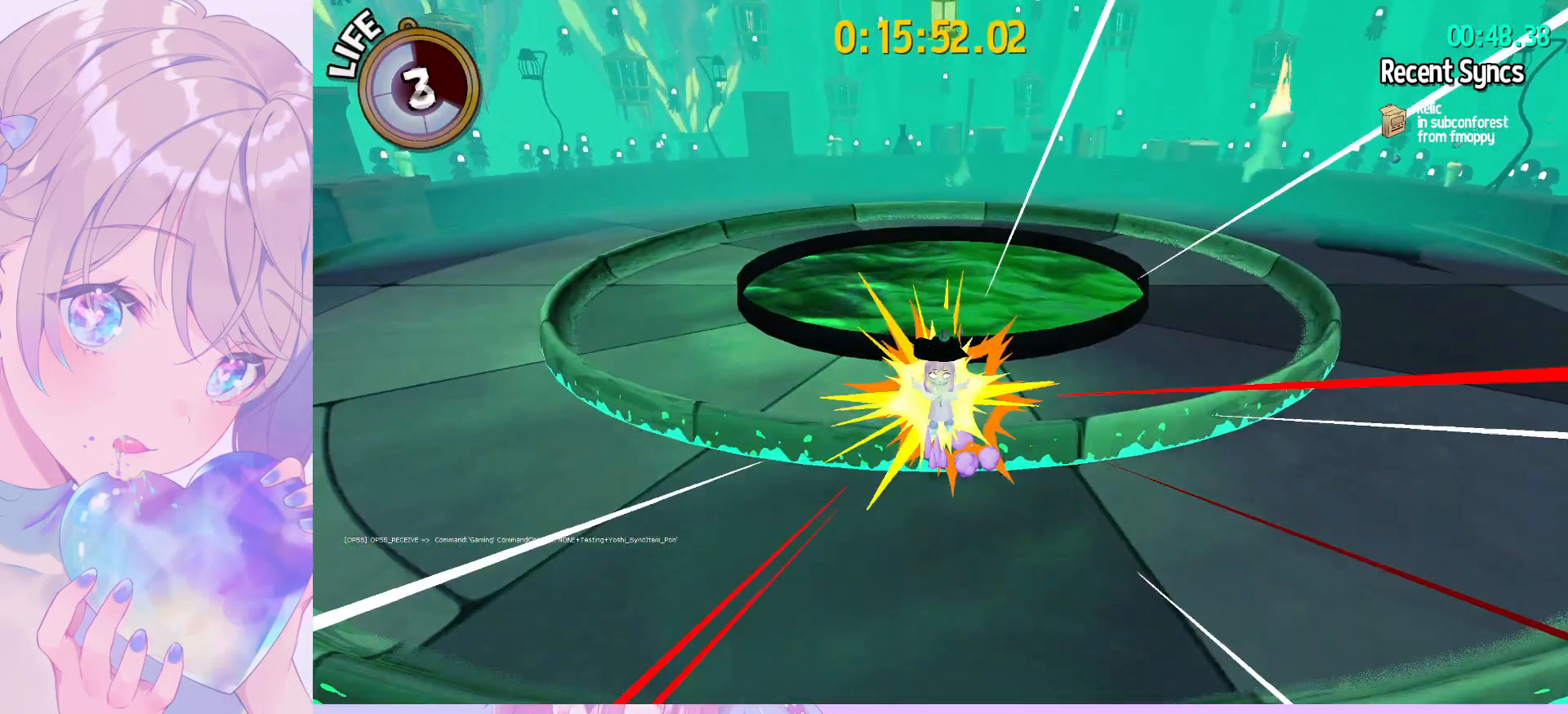
{"keys": ["shift", "w"], "mouse": [], "mouse_move": "still", "events": [[67, "space", "up"], [483, "w", "down"]]}
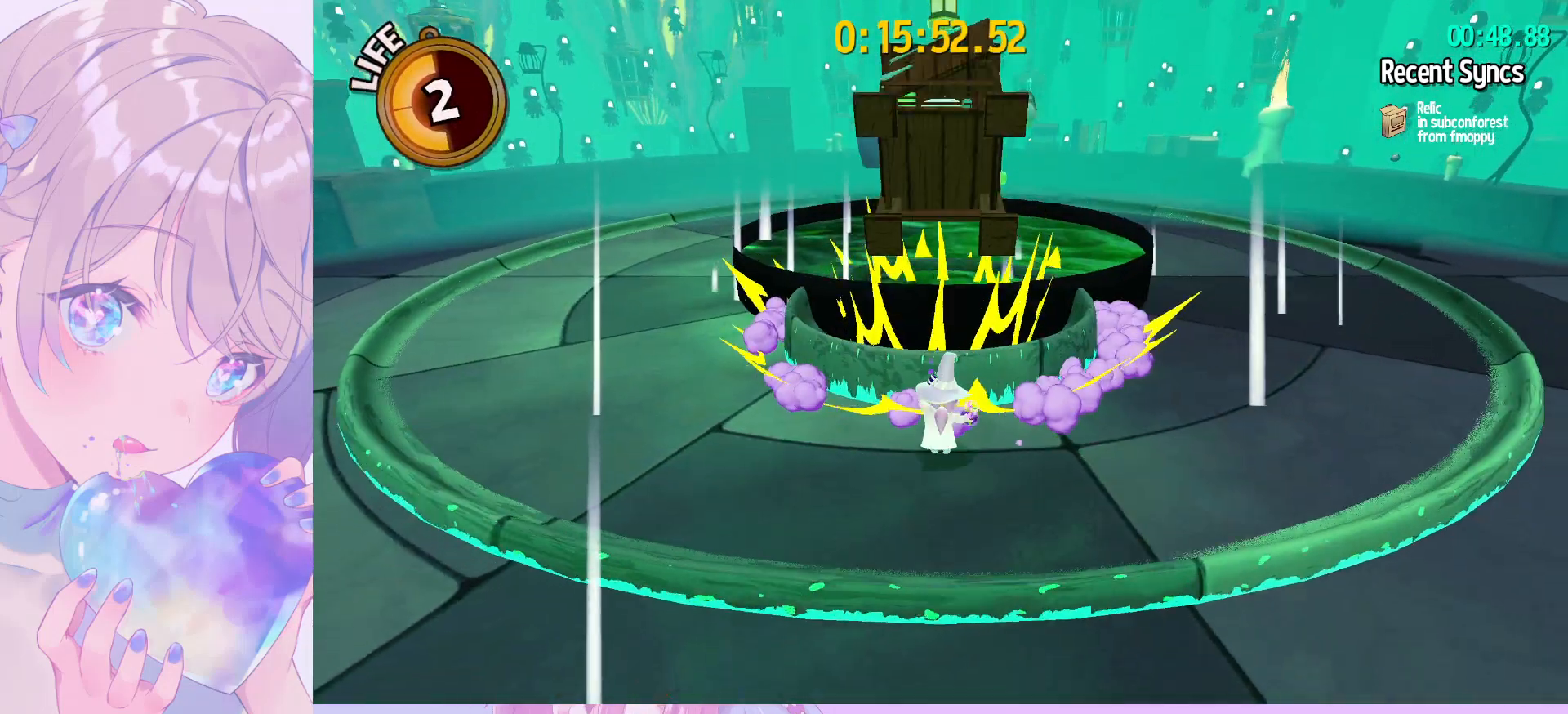
{"keys": ["shift"], "mouse": [], "mouse_move": "still", "events": [[267, "w", "up"], [367, "space", "down"], [500, "space", "up"]]}
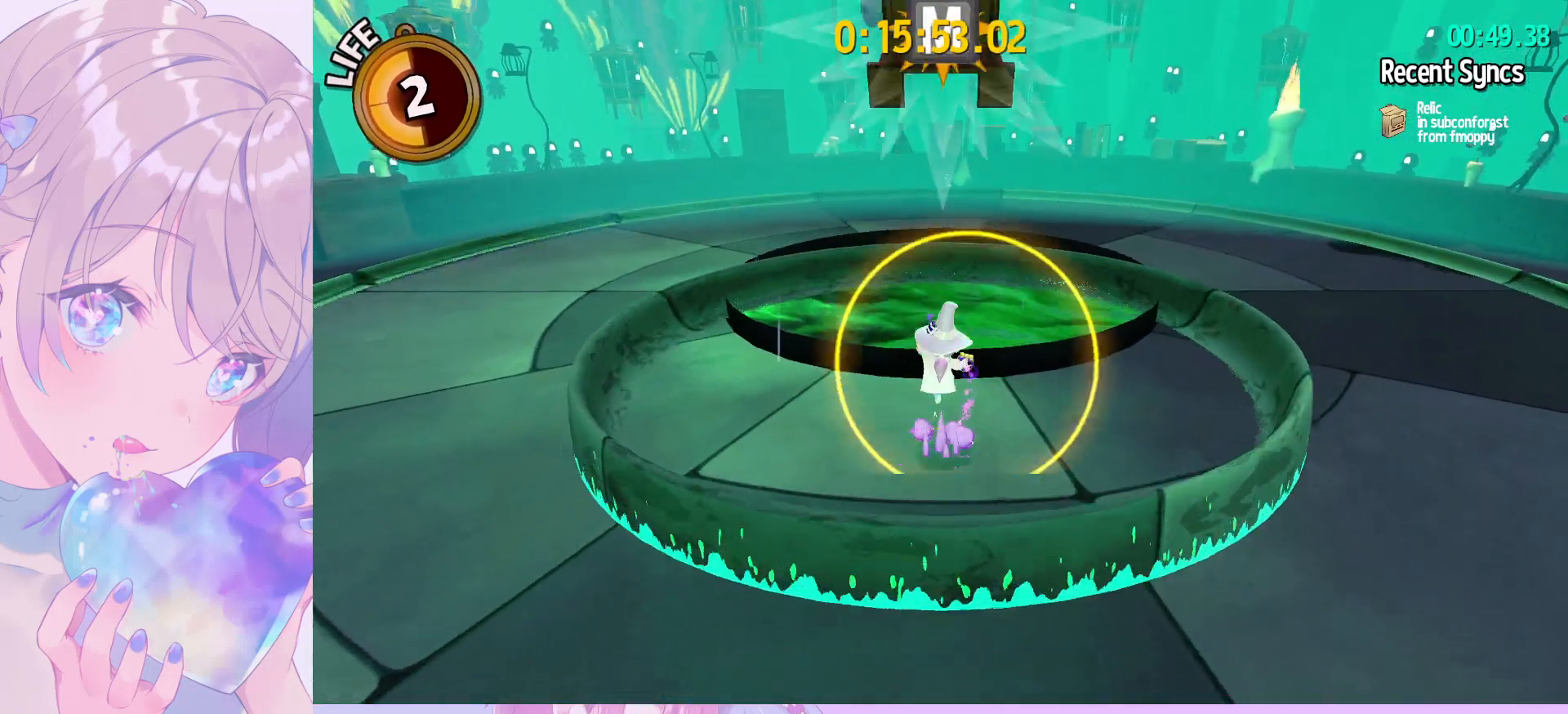
{"keys": [], "mouse": [], "mouse_move": "still", "events": [[233, "shift", "up"]]}
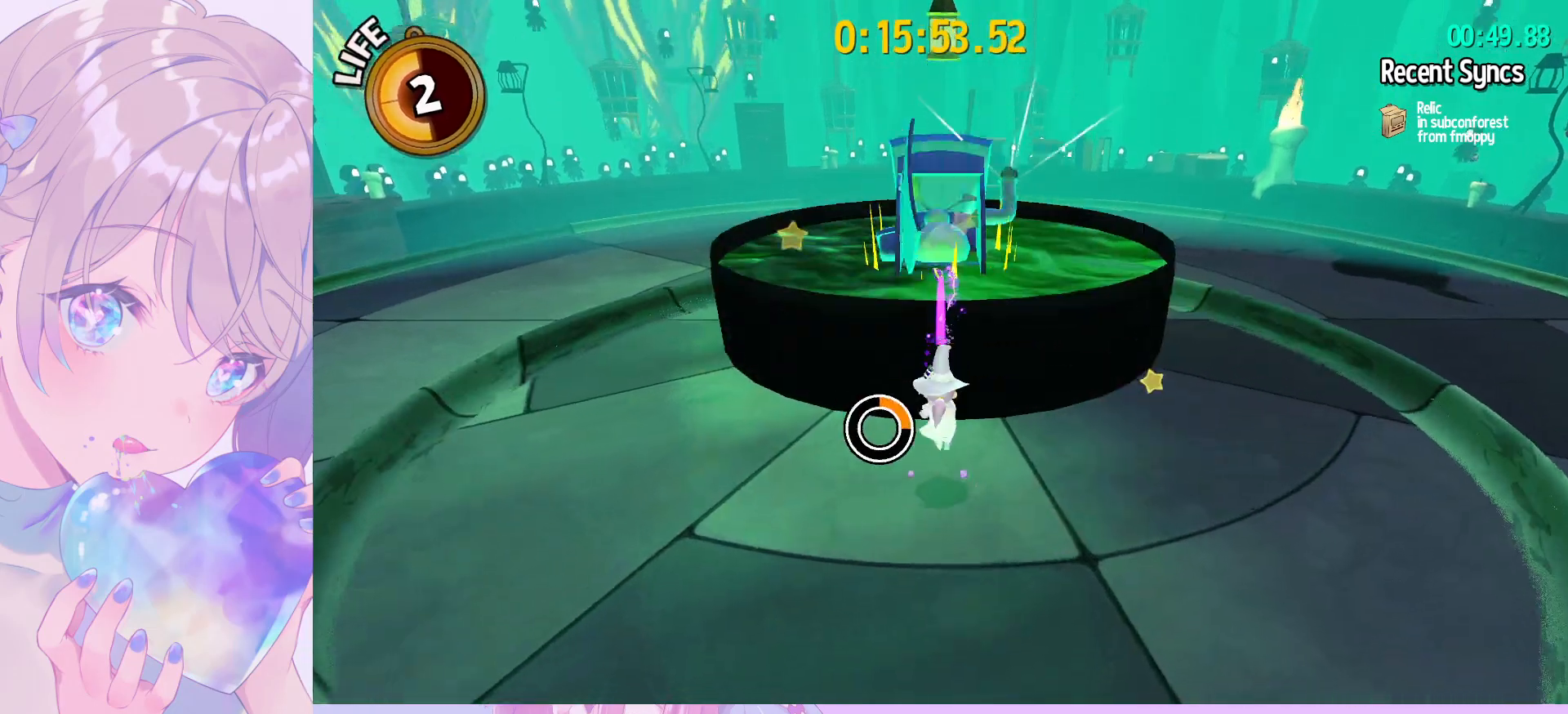
{"keys": [], "mouse": [], "mouse_move": "still", "events": []}
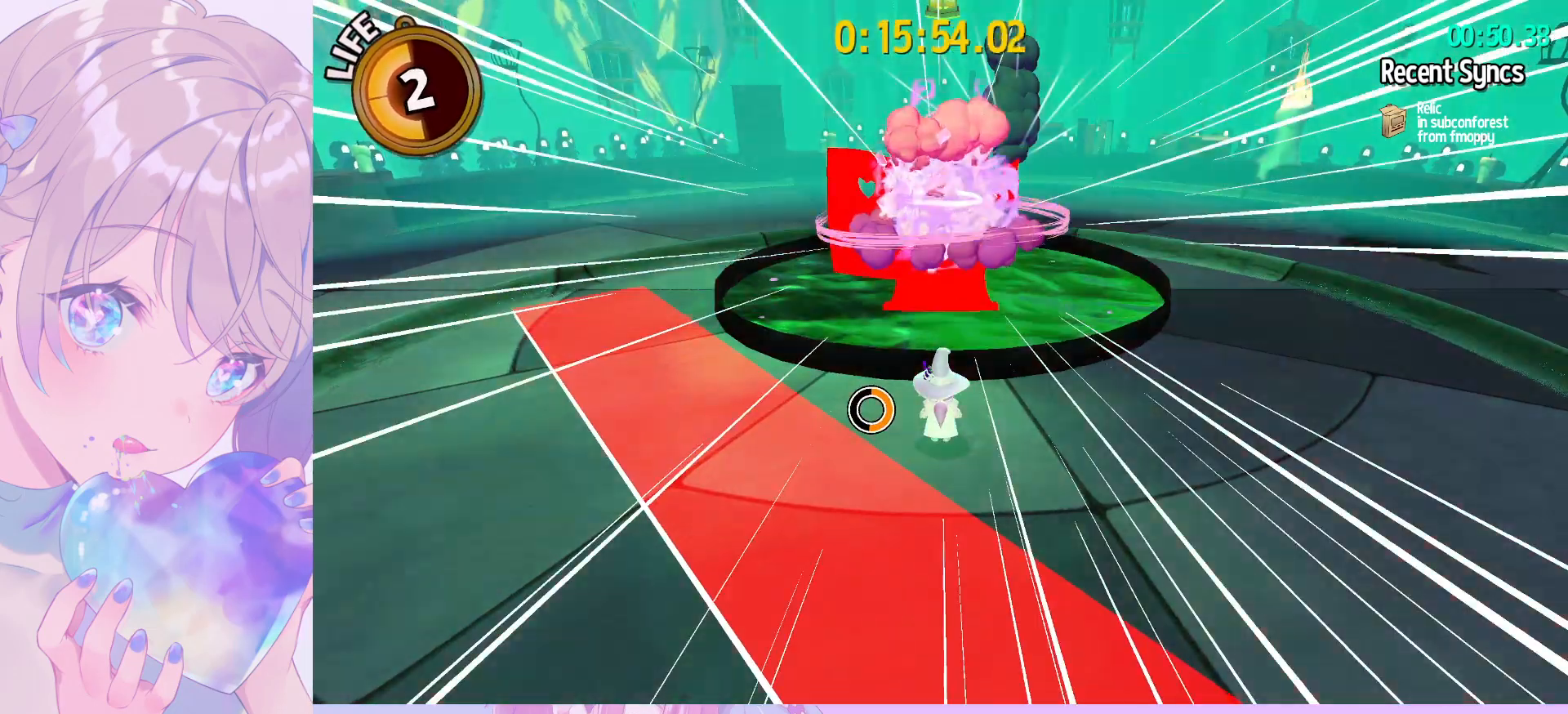
{"keys": [], "mouse": [], "mouse_move": "still", "events": []}
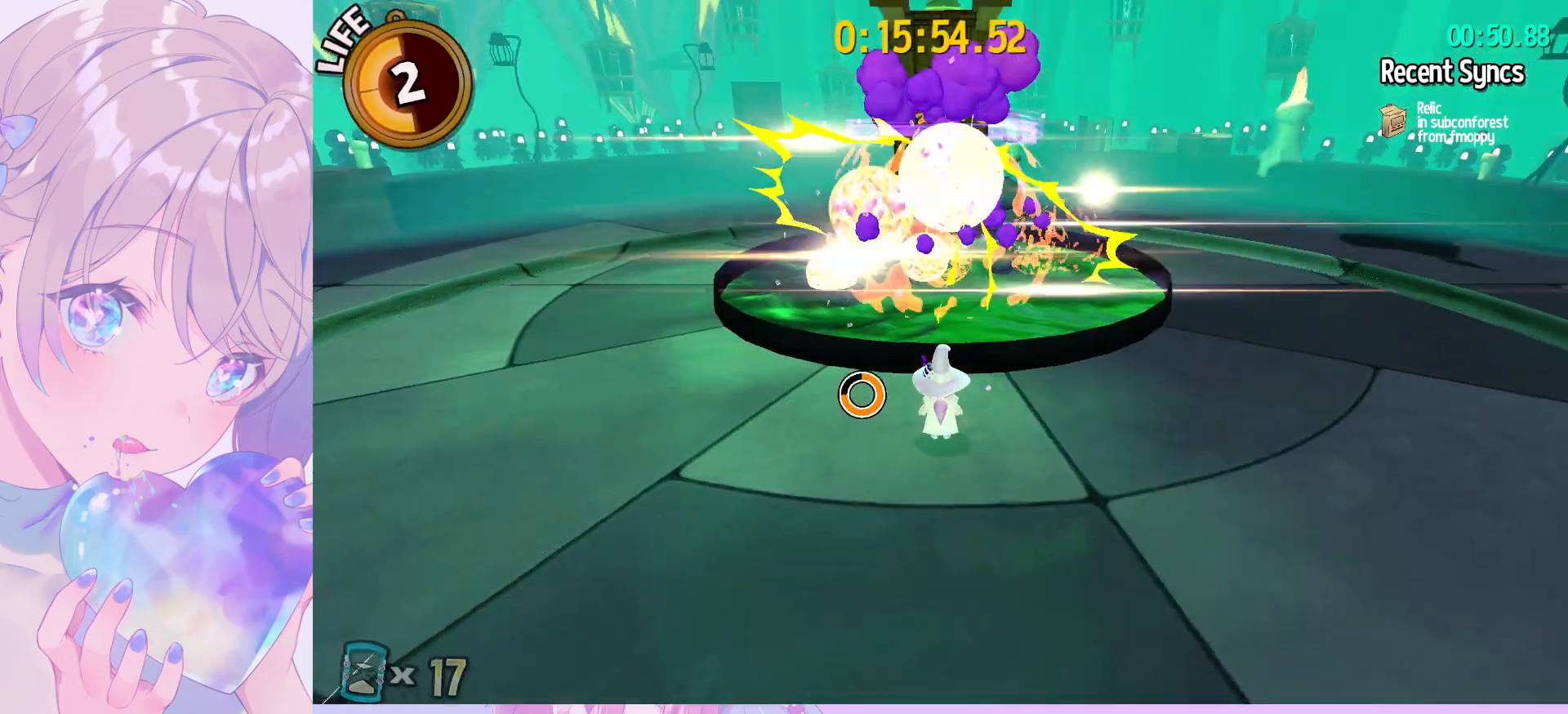
{"keys": [], "mouse": [], "mouse_move": "still", "events": []}
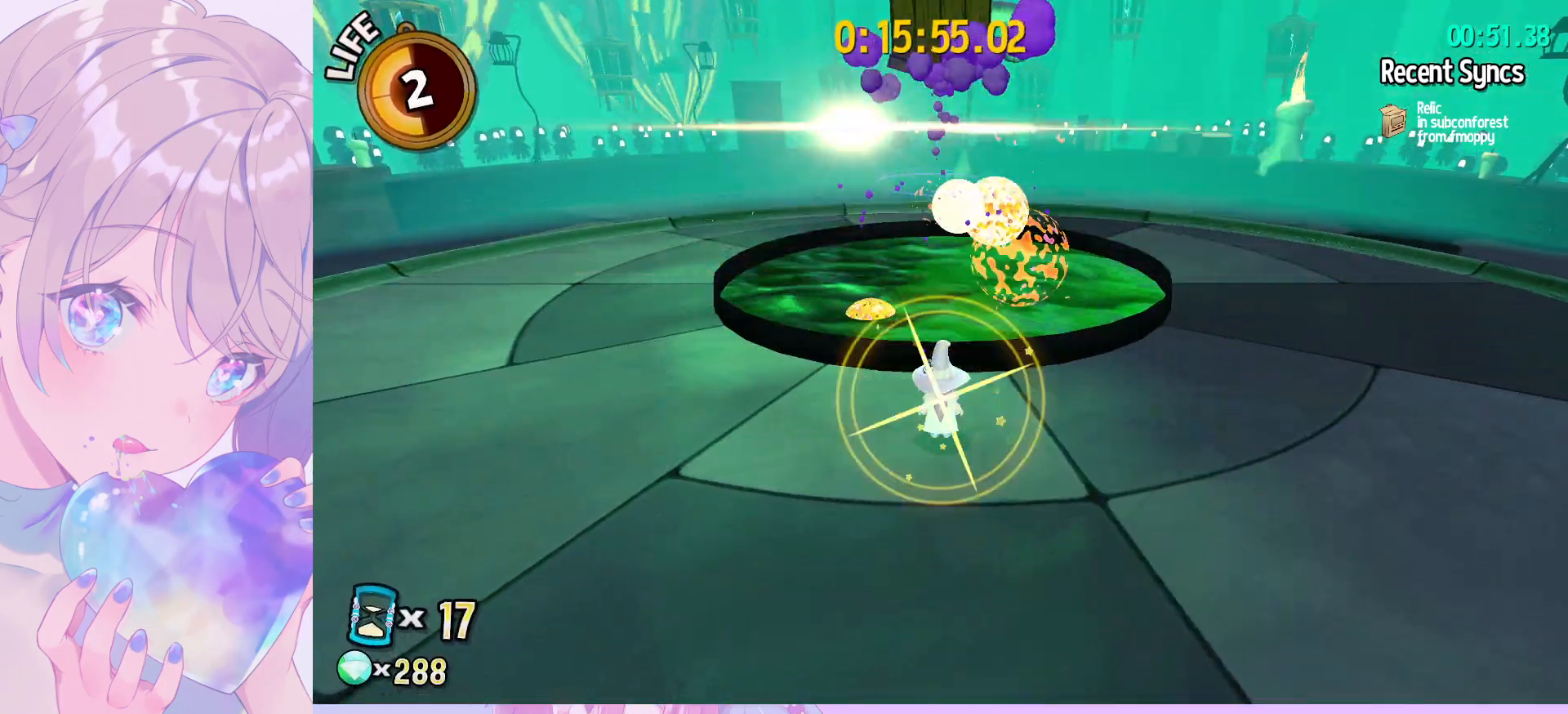
{"keys": ["space"], "mouse": [], "mouse_move": "still", "events": [[67, "space", "down"], [200, "space", "up"], [383, "space", "down"]]}
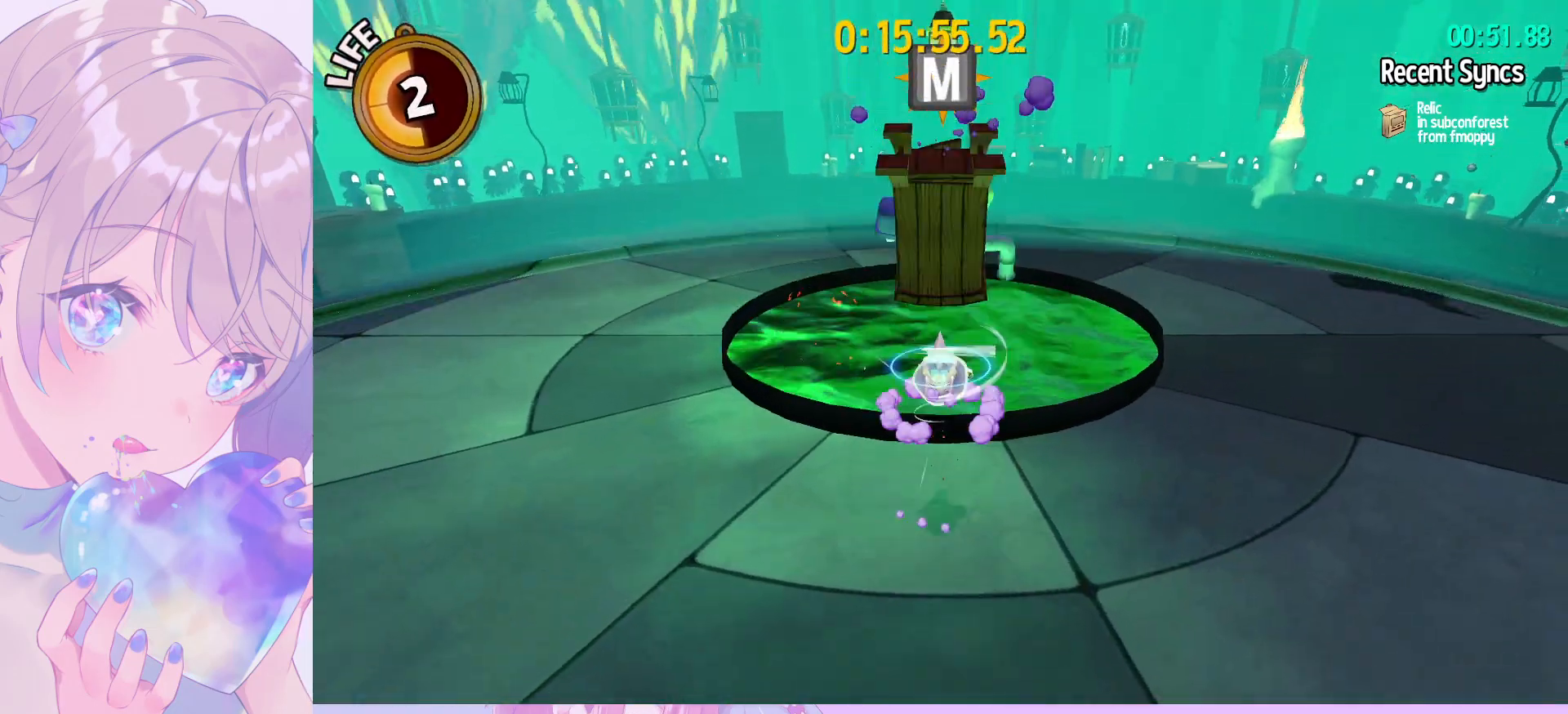
{"keys": [], "mouse": ["left"], "mouse_move": "still", "events": [[117, "space", "up"], [350, "mouse_left", "down"]]}
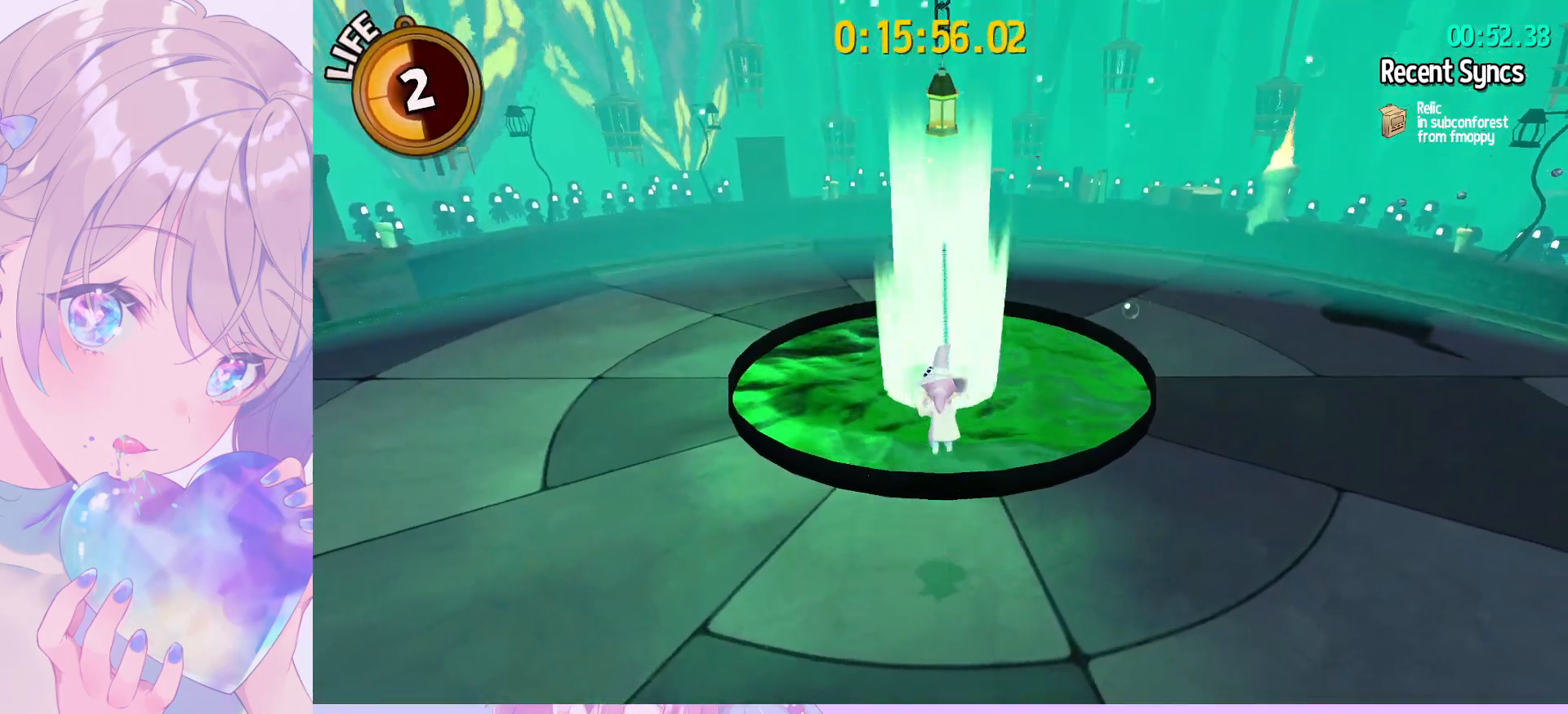
{"keys": [], "mouse": ["left"], "mouse_move": "still", "events": []}
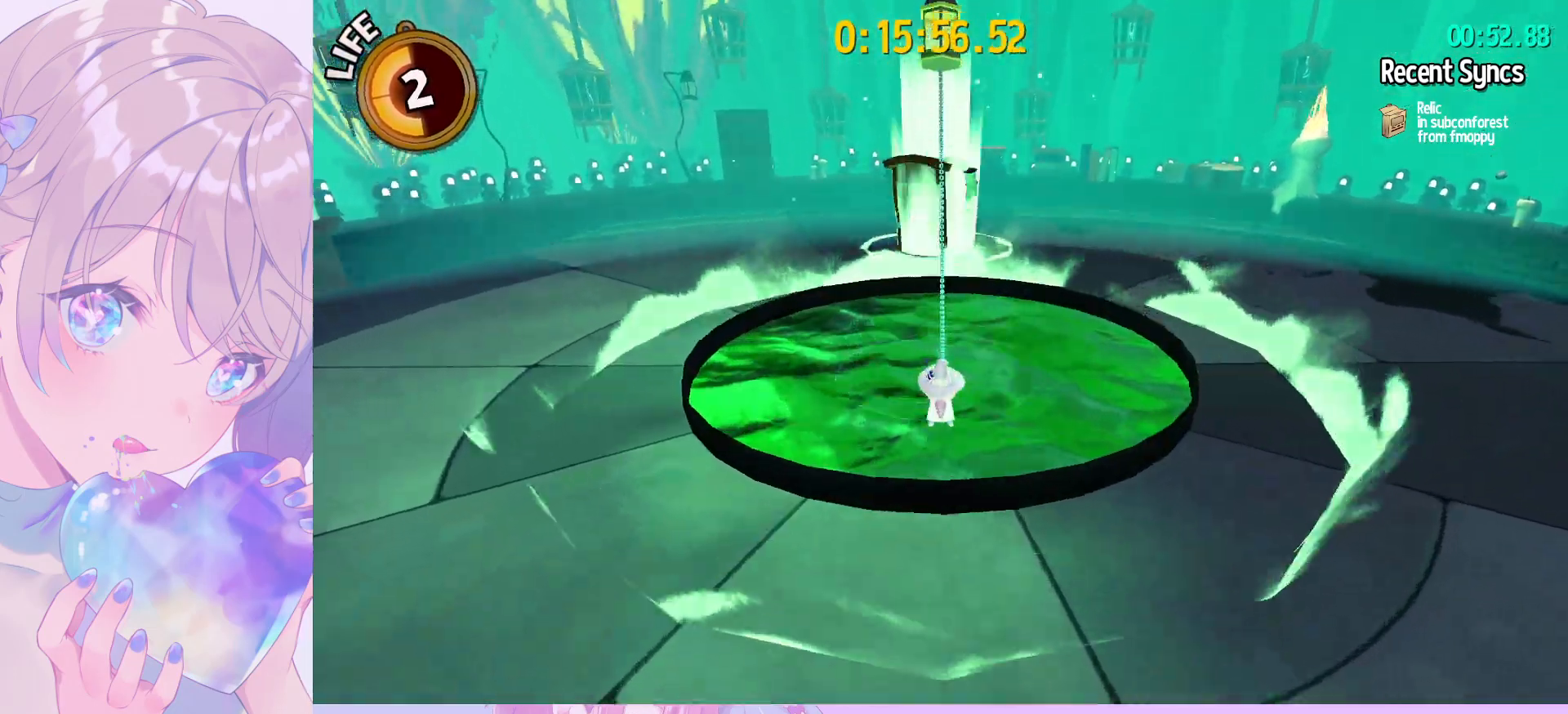
{"keys": ["shift", "w"], "mouse": [], "mouse_move": "still", "events": [[200, "mouse_left", "up"], [250, "a", "down"], [383, "w", "down"], [483, "a", "up"], [483, "shift", "down"]]}
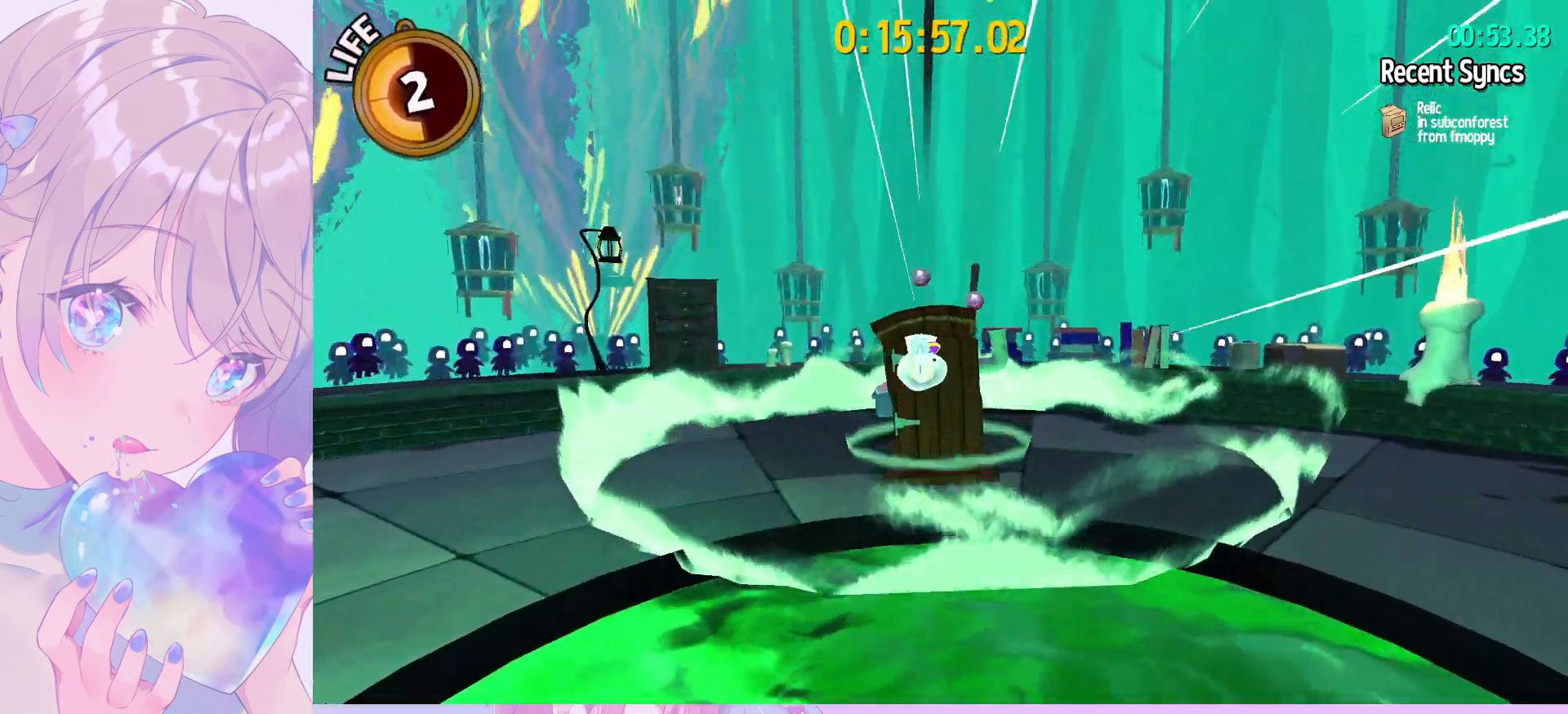
{"keys": ["shift", "w"], "mouse": [], "mouse_move": "still", "events": [[317, "d", "down"], [500, "d", "up"]]}
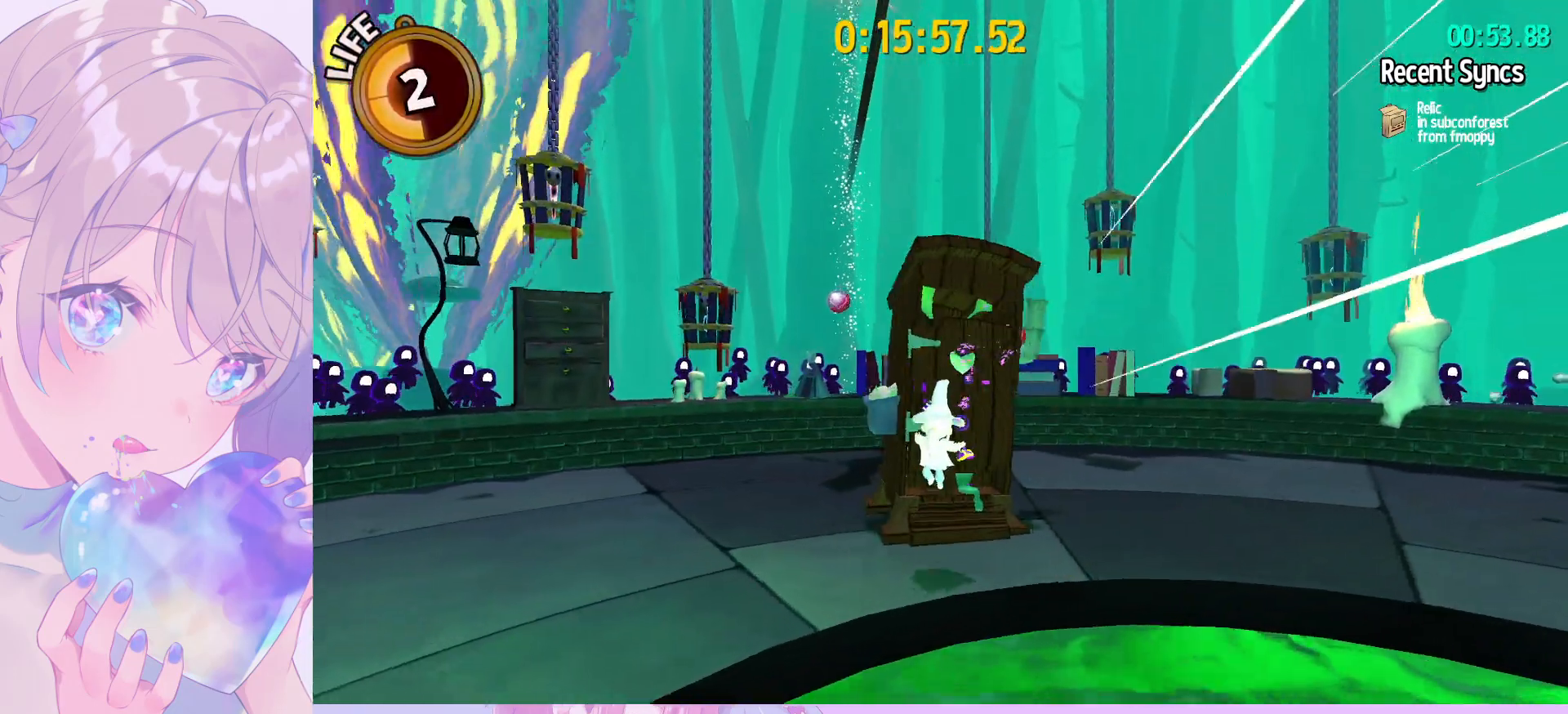
{"keys": ["shift", "w"], "mouse": [], "mouse_move": "still", "events": []}
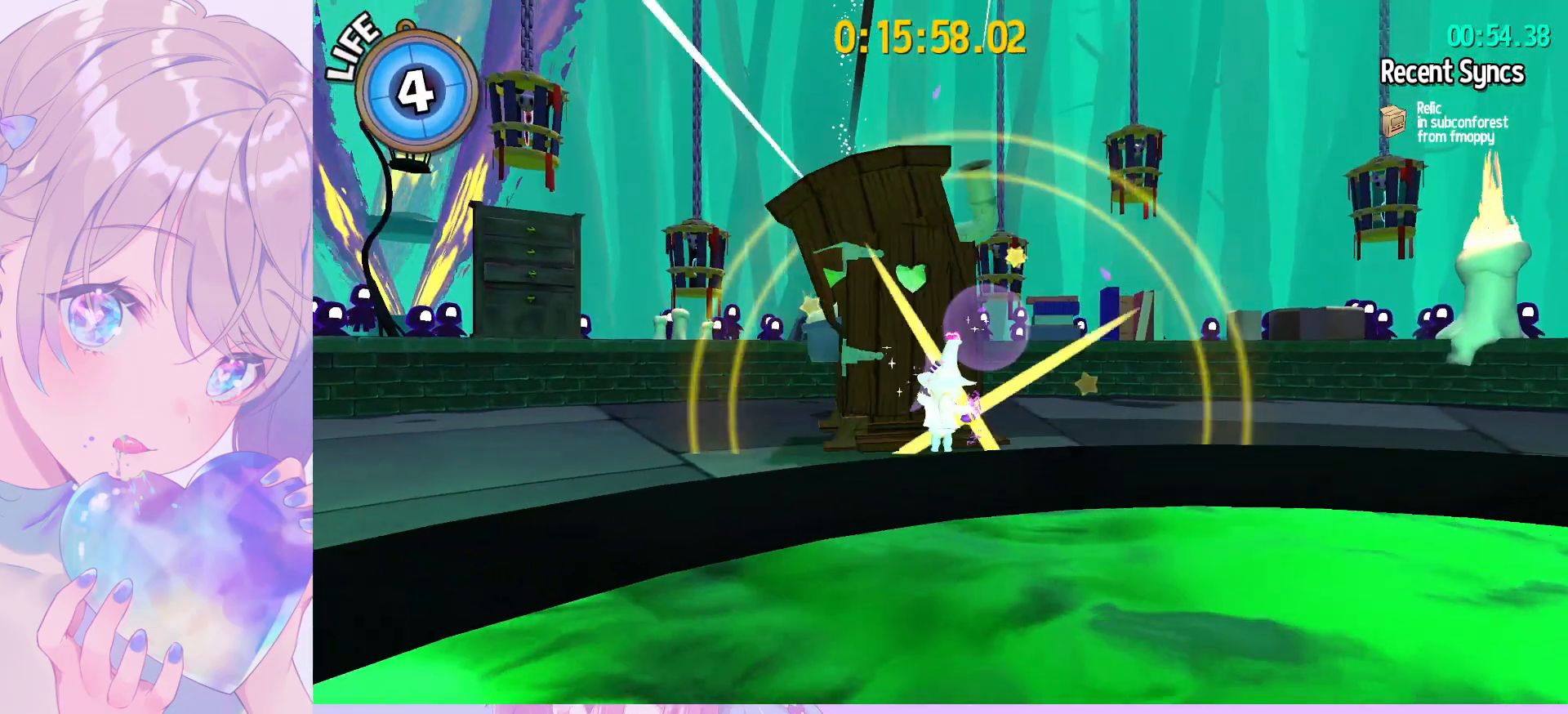
{"keys": ["shift", "space"], "mouse": [], "mouse_move": "still", "events": [[100, "w", "up"], [383, "space", "down"]]}
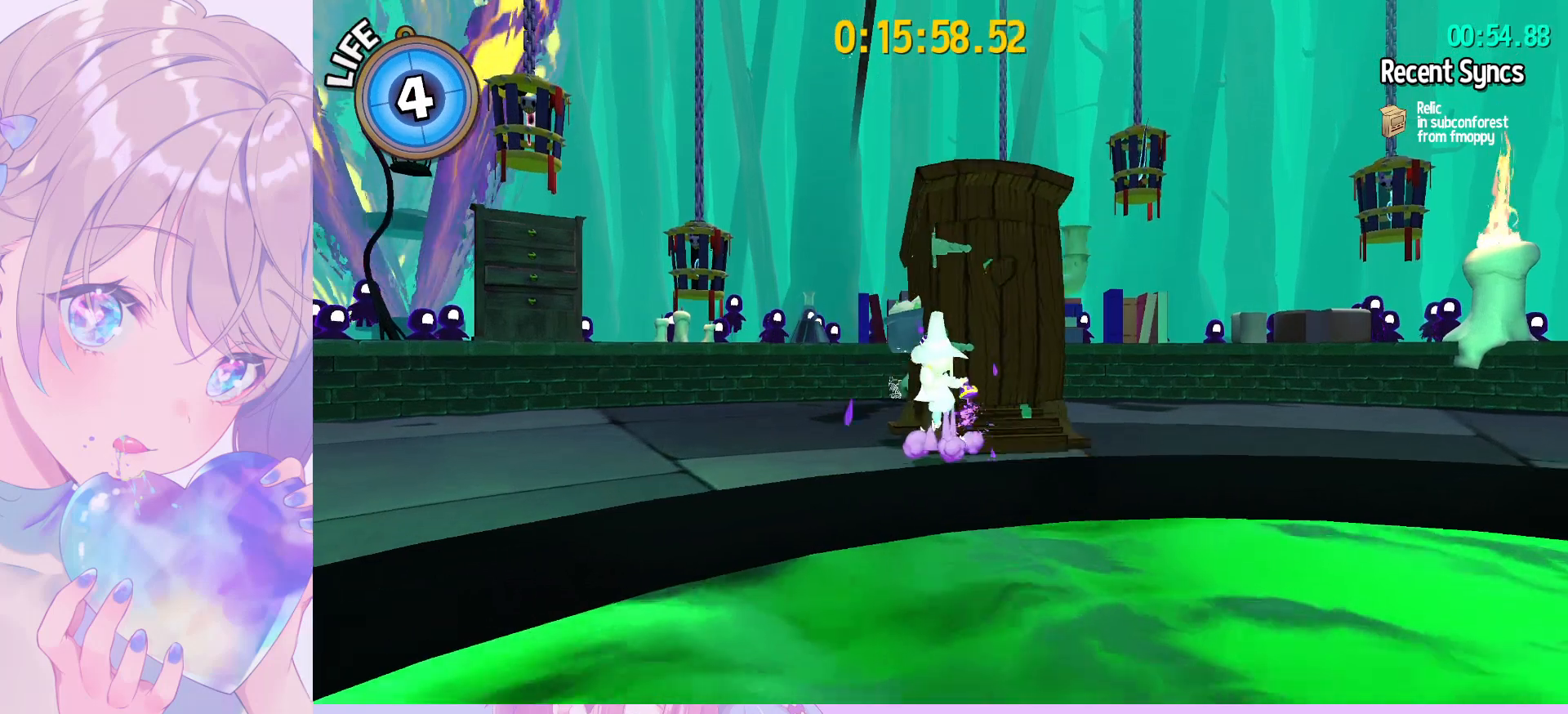
{"keys": ["shift", "space"], "mouse": [], "mouse_move": "still", "events": [[217, "space", "up"], [450, "space", "down"]]}
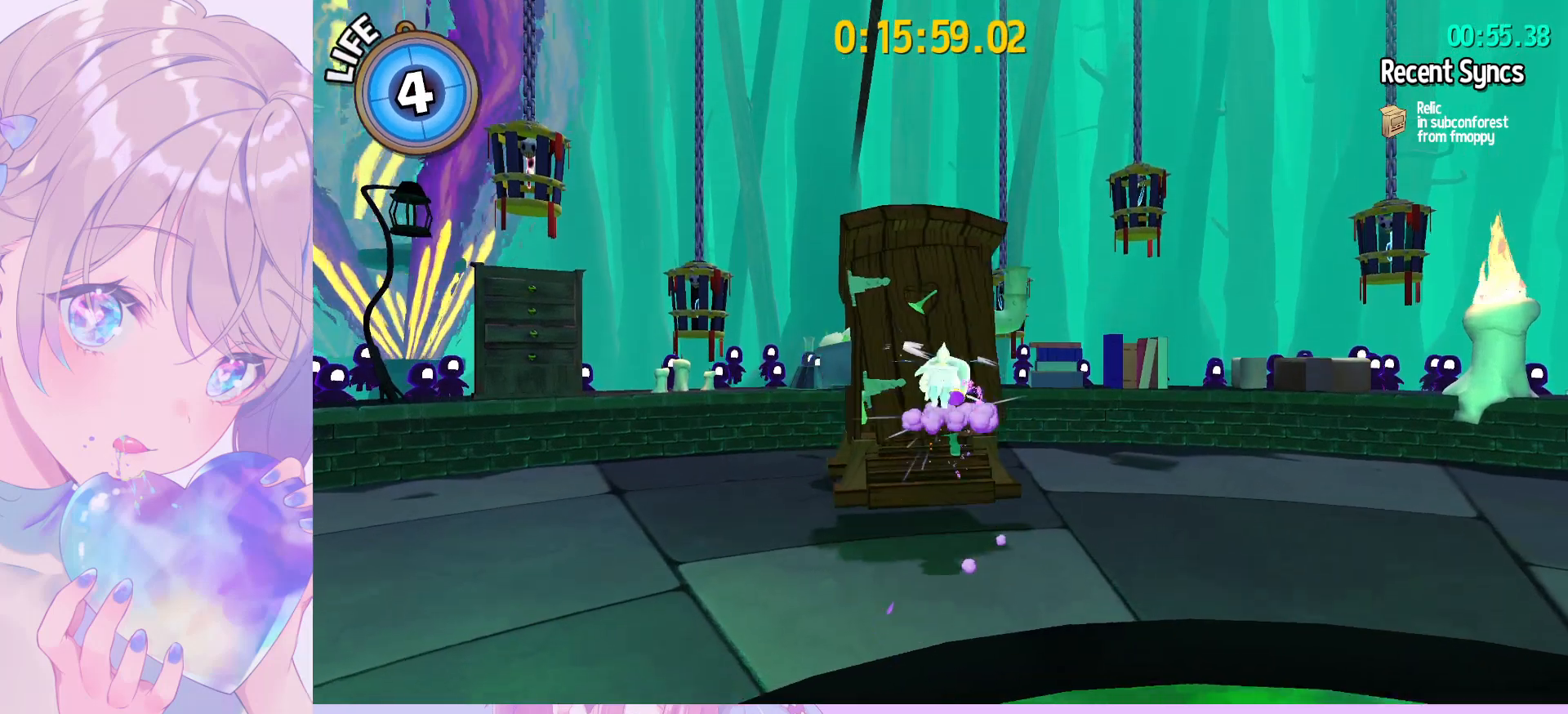
{"keys": ["shift"], "mouse": [], "mouse_move": "still", "events": [[367, "space", "up"]]}
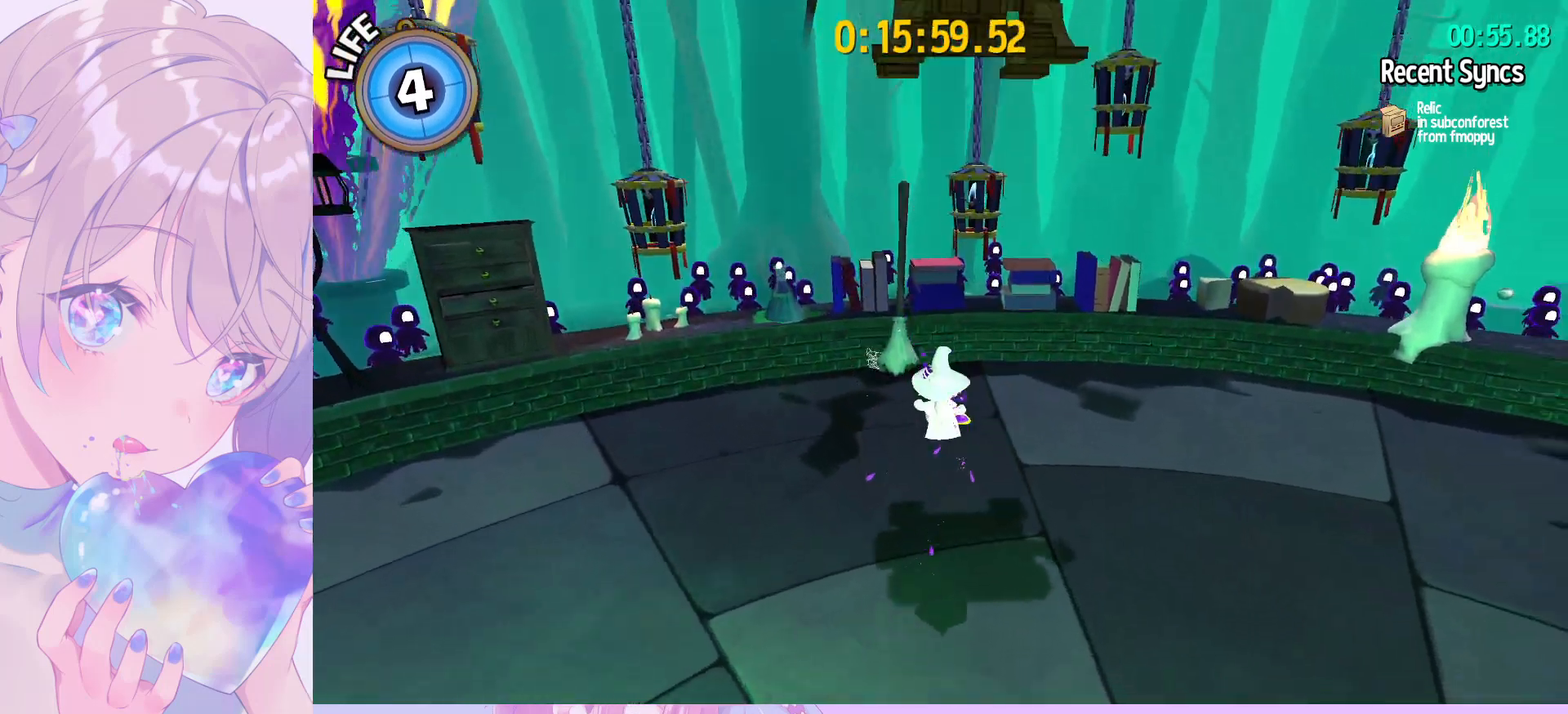
{"keys": ["a", "s"], "mouse": [], "mouse_move": "still", "events": [[250, "mouse_wheel", "down"], [250, "s", "down"], [300, "mouse_wheel", "up"], [383, "a", "down"], [433, "shift", "up"]]}
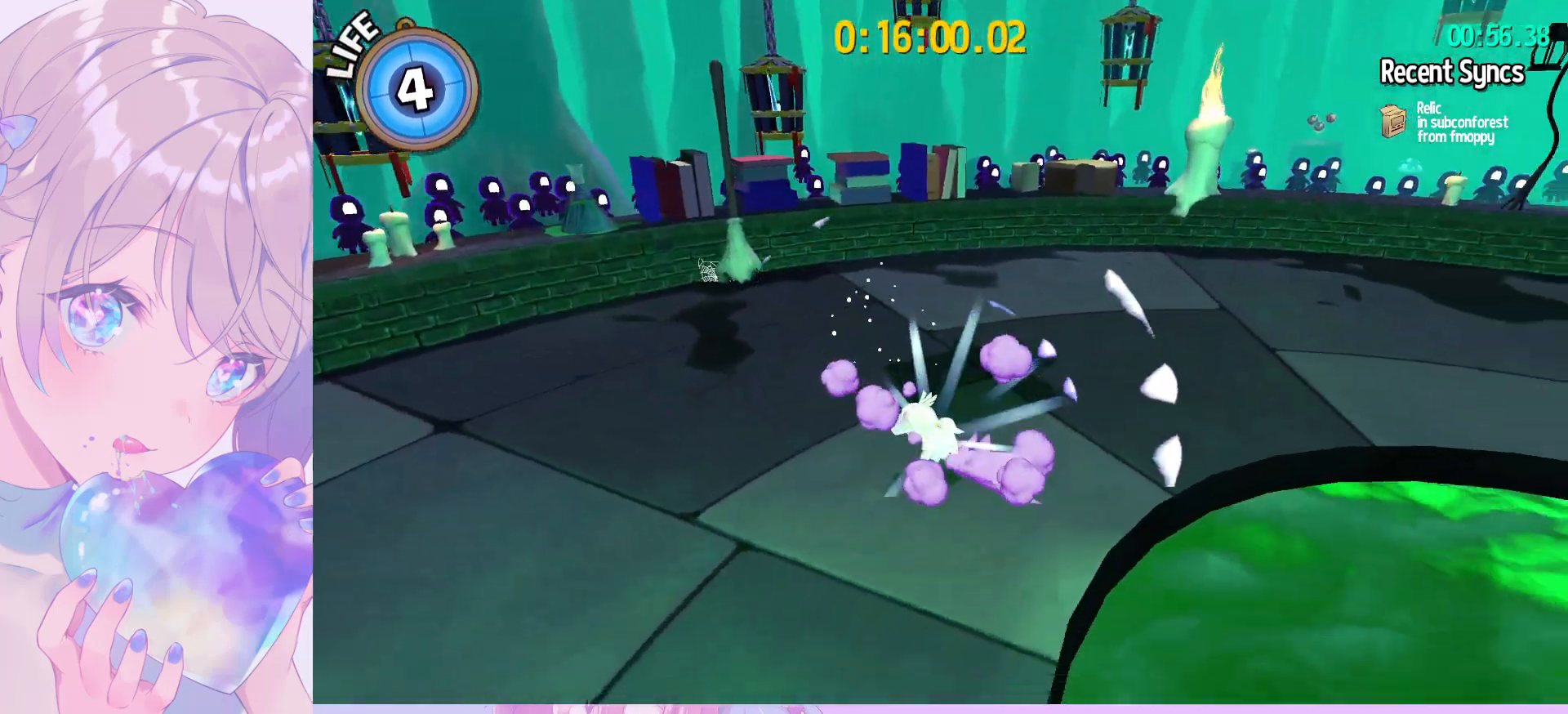
{"keys": ["d", "s"], "mouse": [], "mouse_move": "right", "events": [[33, "mouse_wheel", "down"], [217, "a", "up"], [267, "mouse_wheel", "up"], [500, "d", "down"]]}
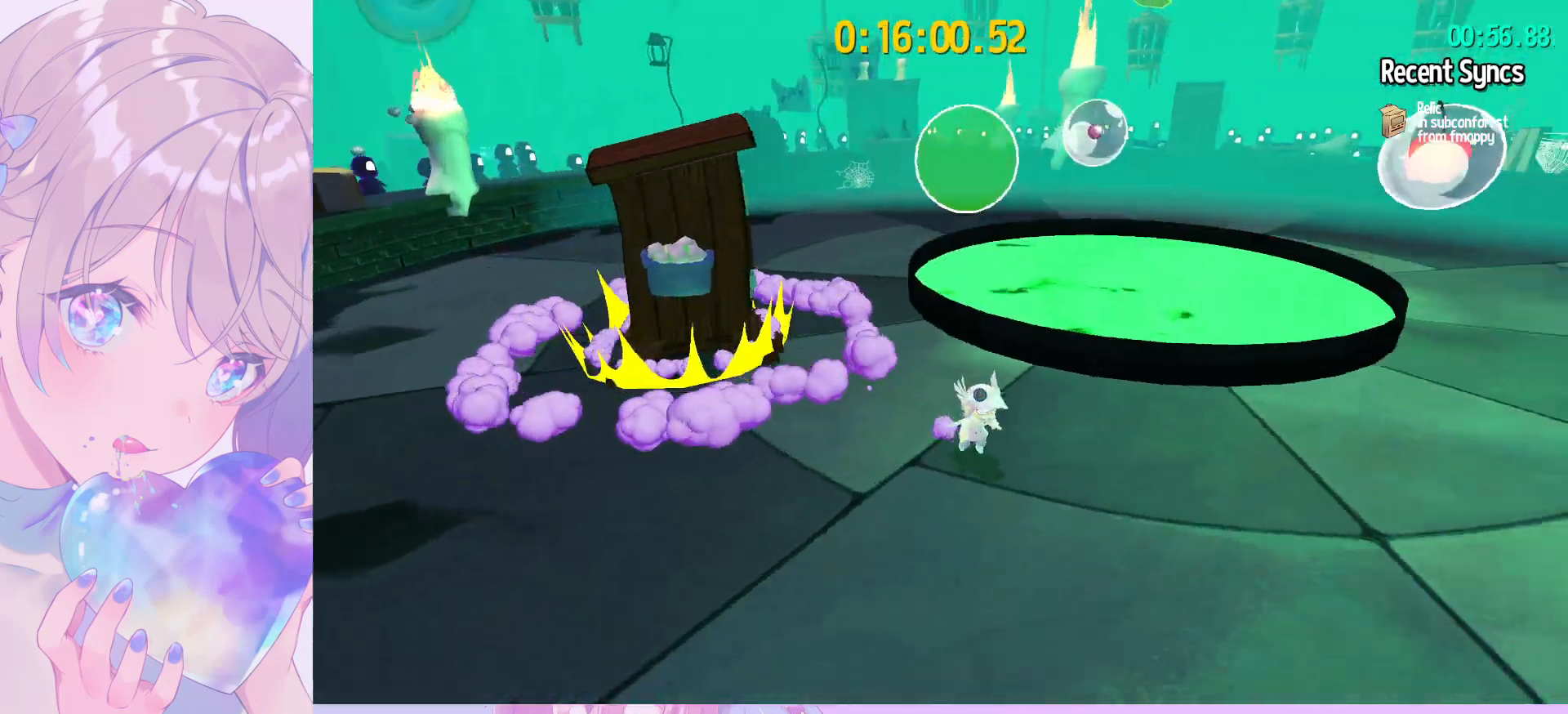
{"keys": ["d", "space"], "mouse": [], "mouse_move": "still", "events": [[133, "s", "up"], [233, "space", "down"]]}
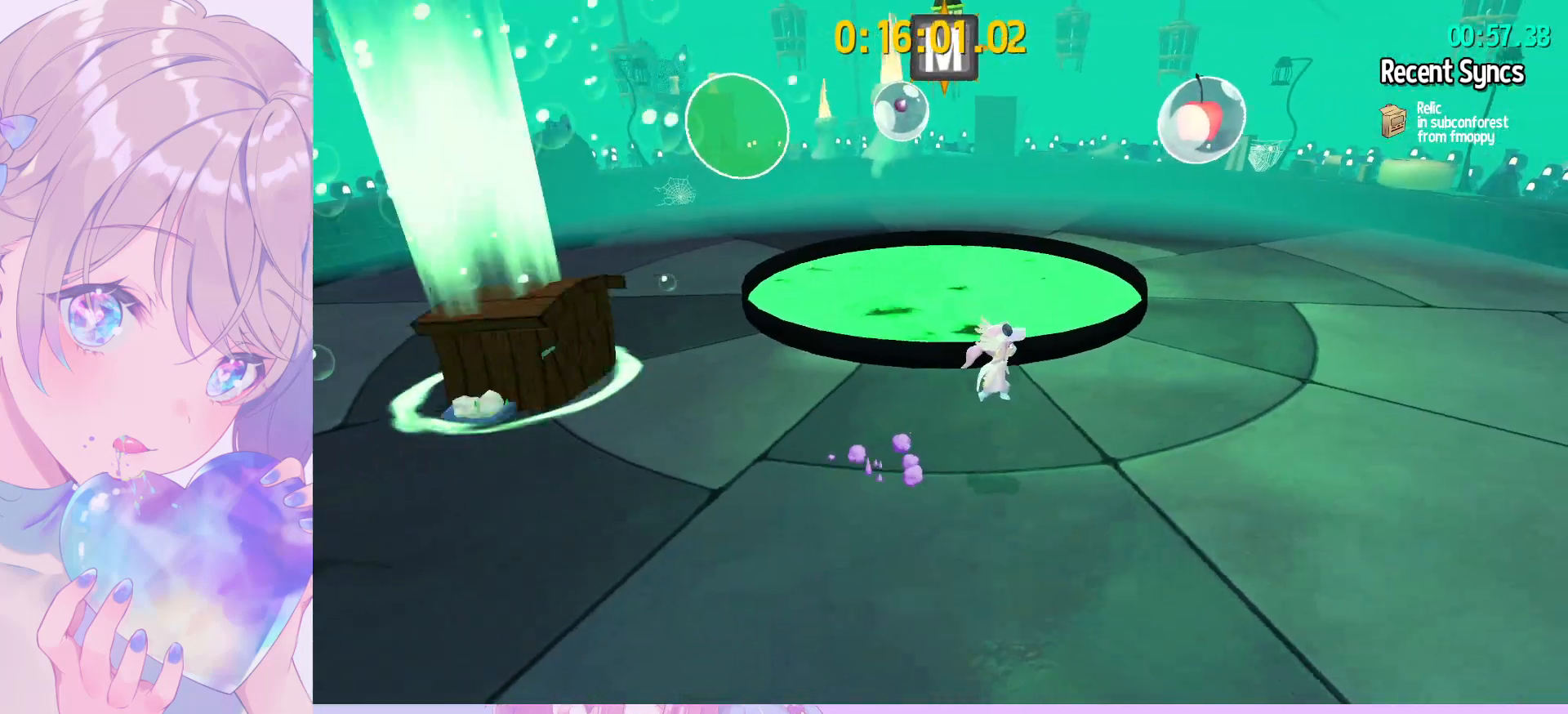
{"keys": ["d", "shift"], "mouse": [], "mouse_move": "still", "events": [[67, "space", "up"], [150, "shift", "down"]]}
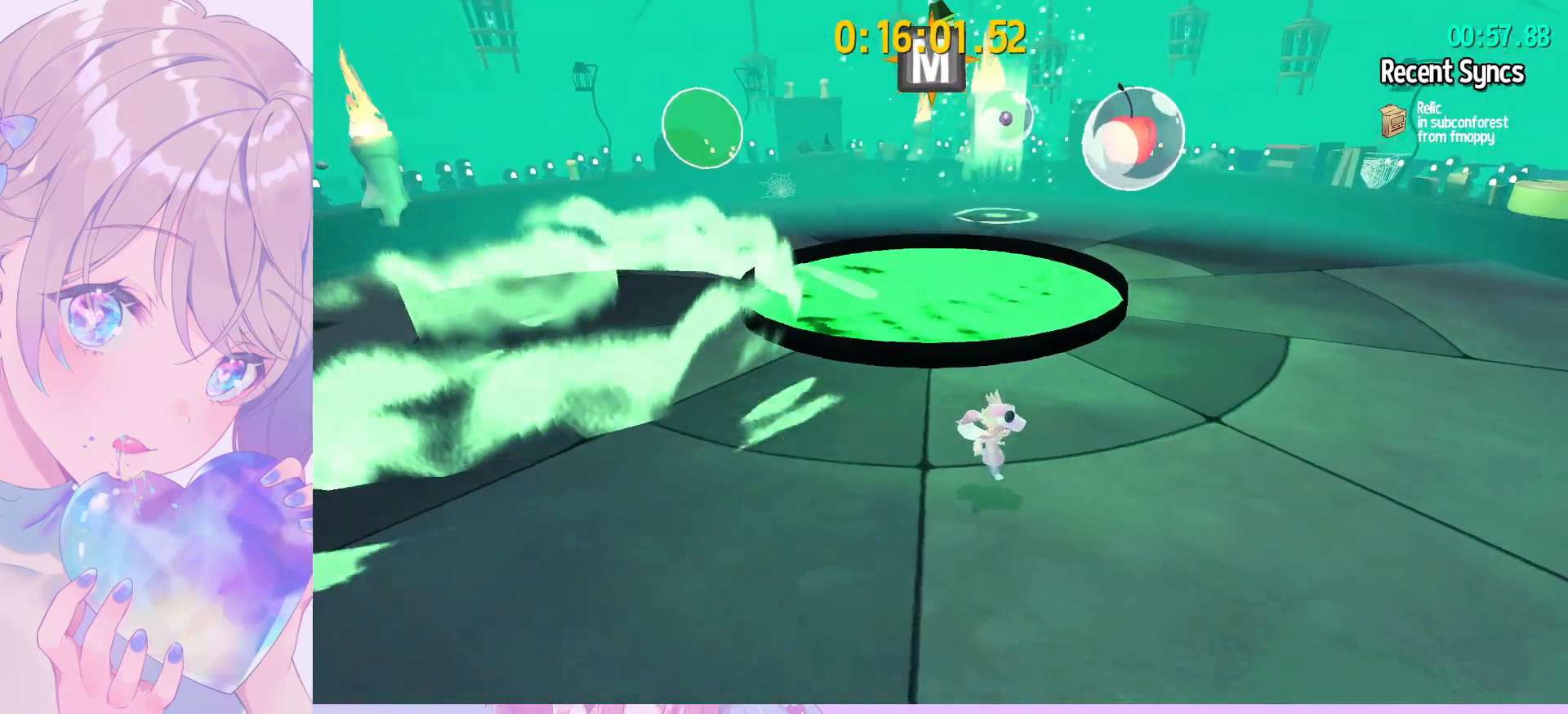
{"keys": ["d", "shift"], "mouse": [], "mouse_move": "still", "events": [[33, "w", "down"], [350, "w", "up"]]}
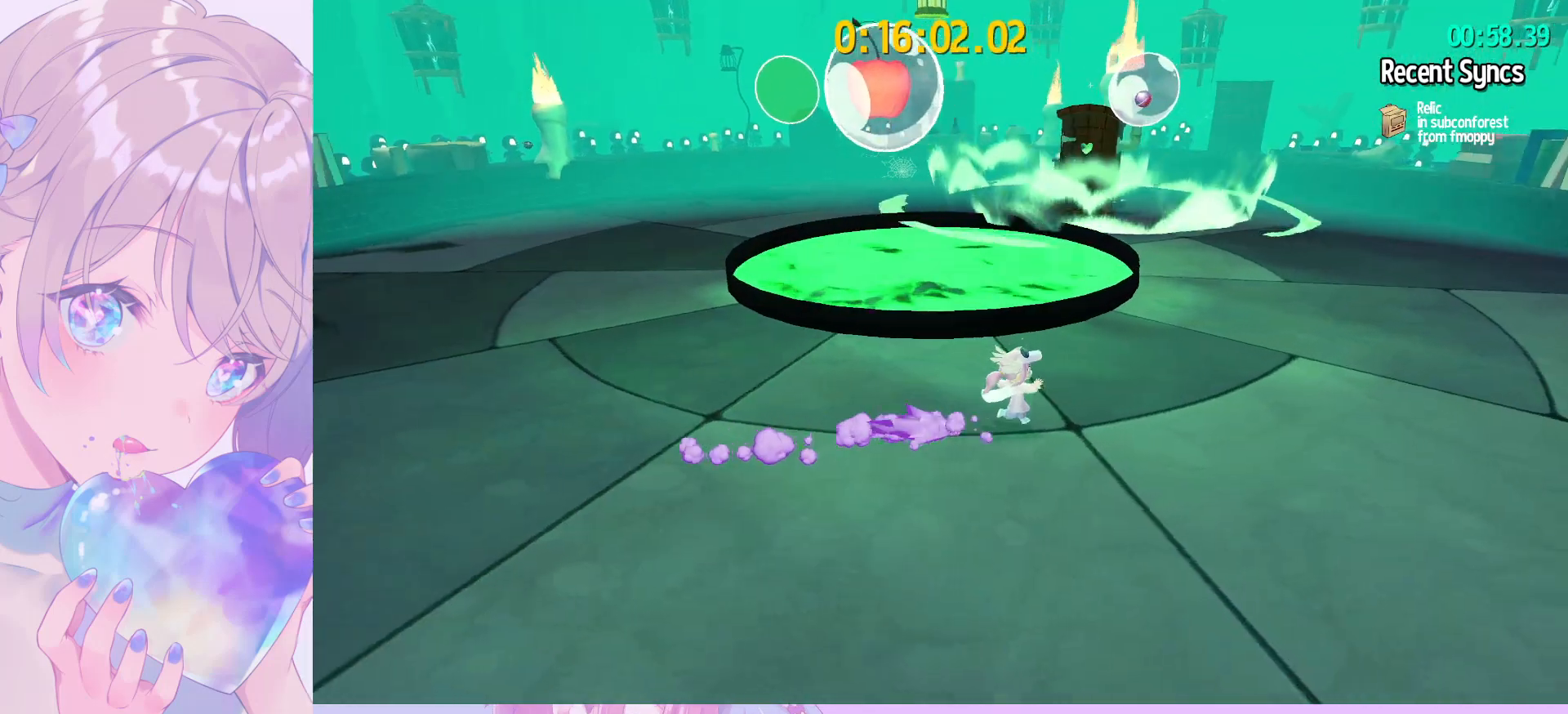
{"keys": ["d", "w"], "mouse": [], "mouse_move": "still", "events": [[133, "shift", "up"], [183, "space", "down"], [417, "w", "down"], [467, "space", "up"]]}
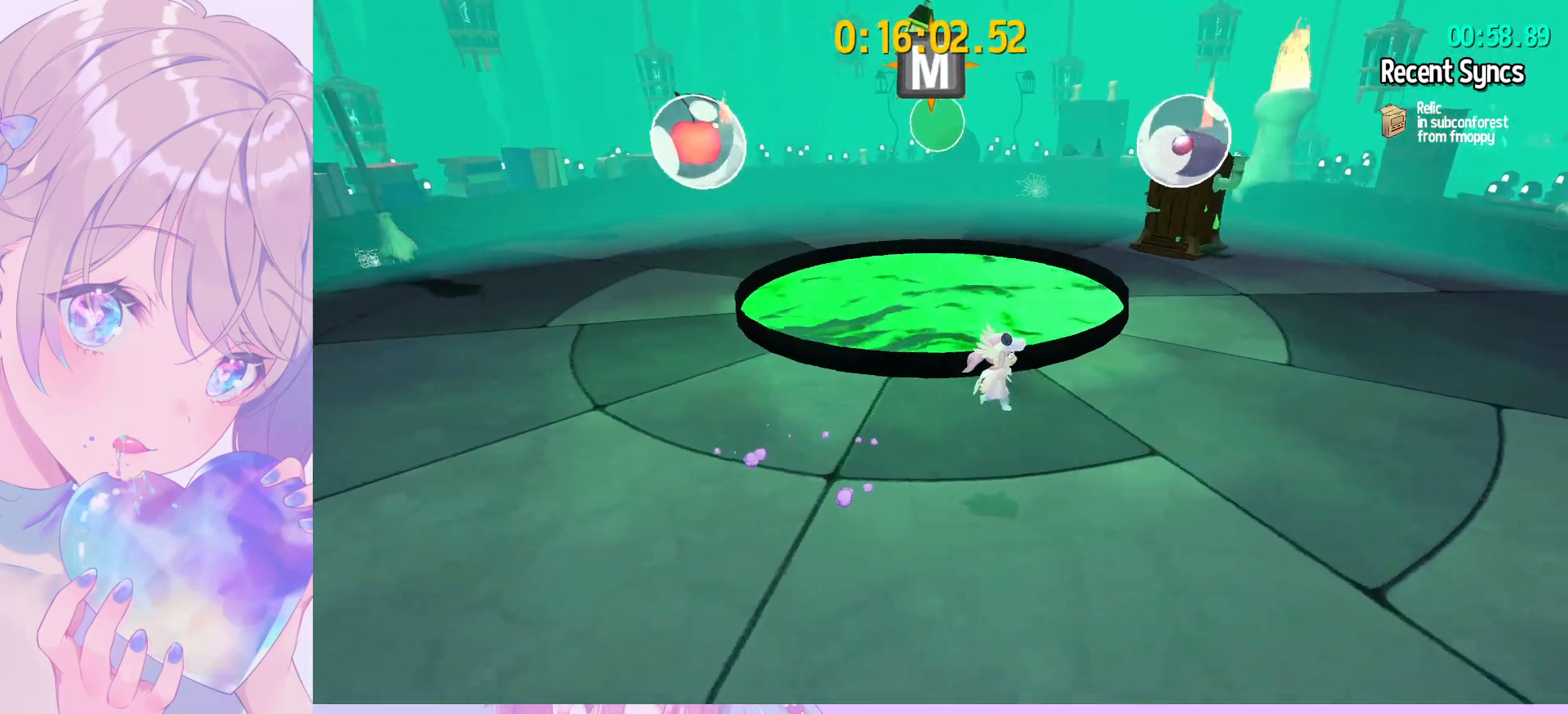
{"keys": ["a"], "mouse": ["left"], "mouse_move": "still", "events": [[17, "d", "up"], [67, "space", "down"], [200, "mouse_left", "down"], [300, "space", "up"], [350, "a", "down"], [433, "w", "up"]]}
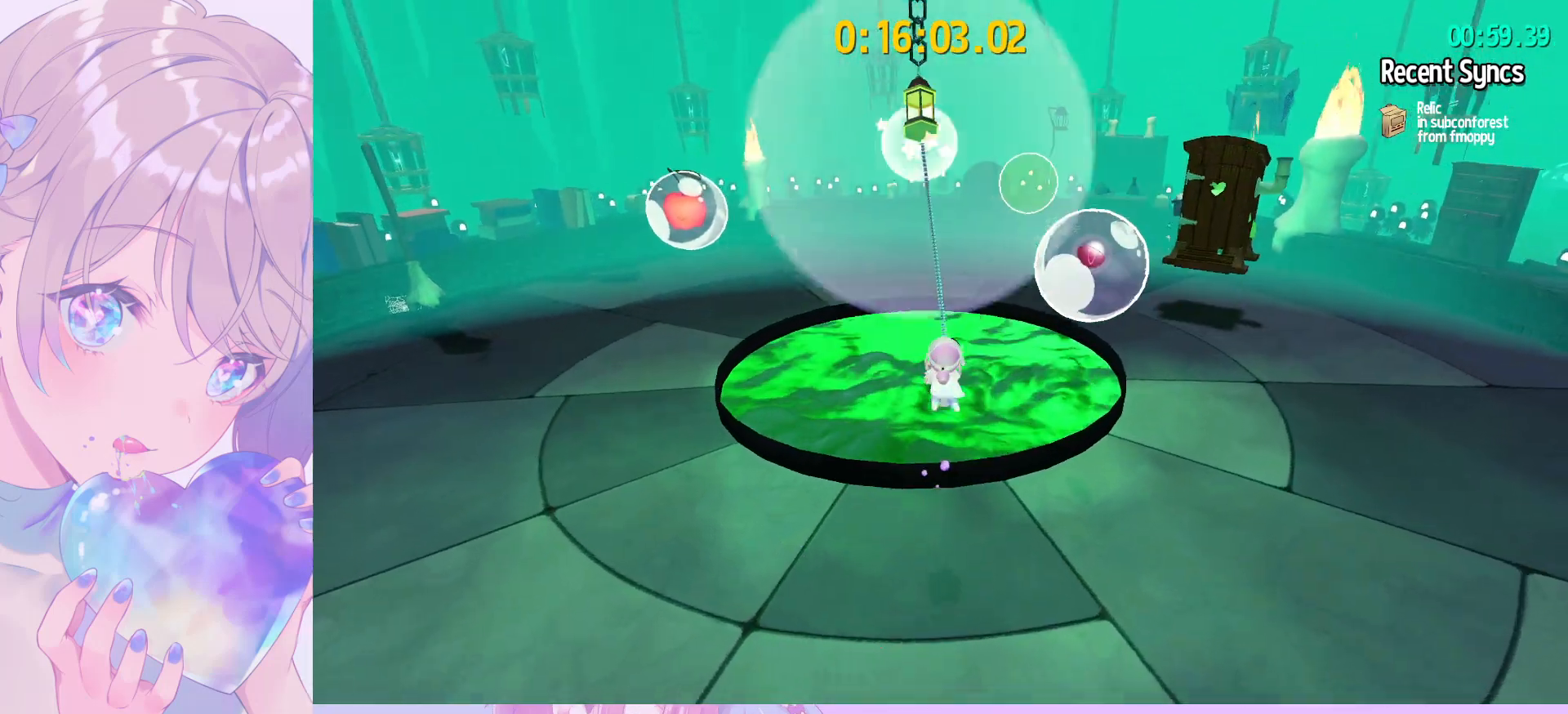
{"keys": ["a", "w"], "mouse": ["left"], "mouse_move": "still", "events": [[400, "w", "down"]]}
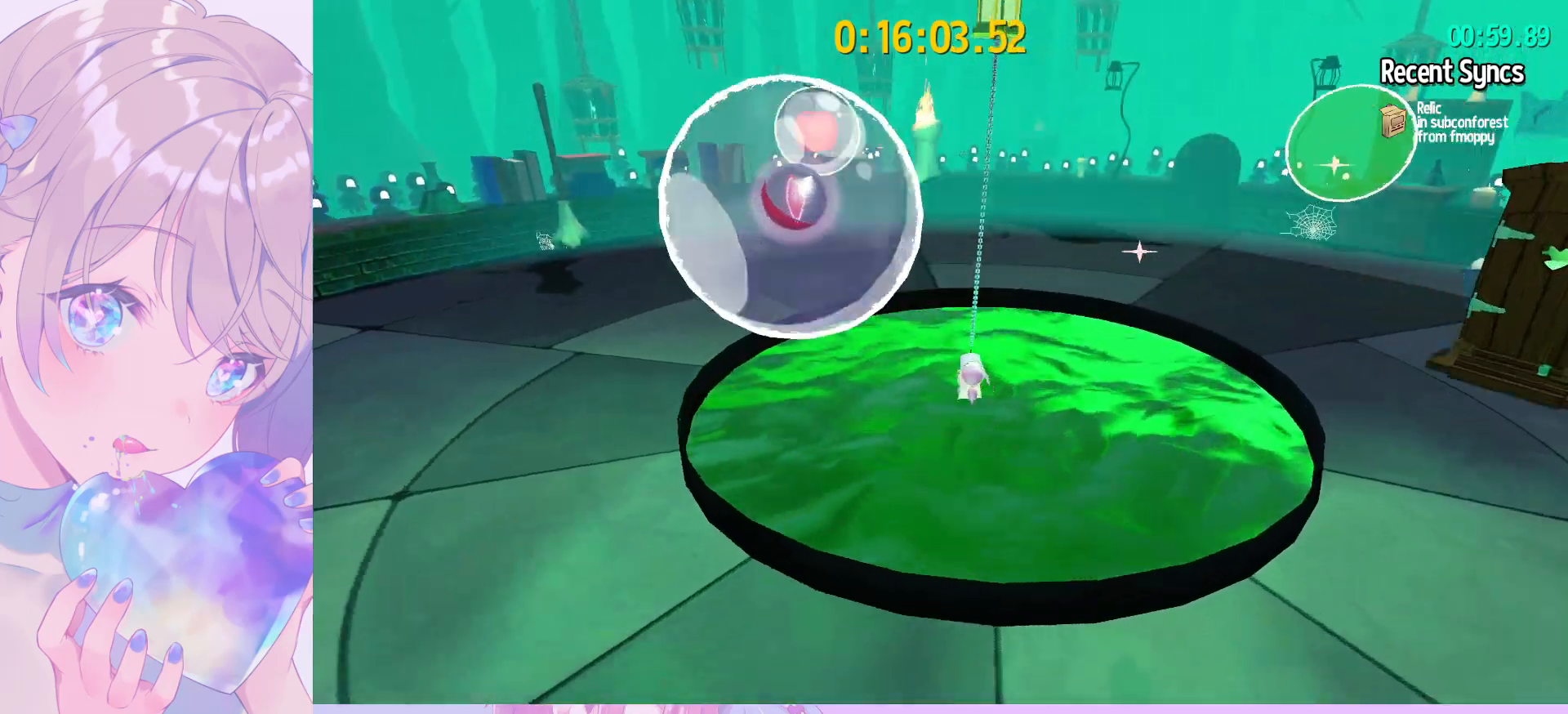
{"keys": ["a", "w"], "mouse": [], "mouse_move": "still", "events": [[100, "a", "up"], [133, "a", "down"], [367, "mouse_left", "up"]]}
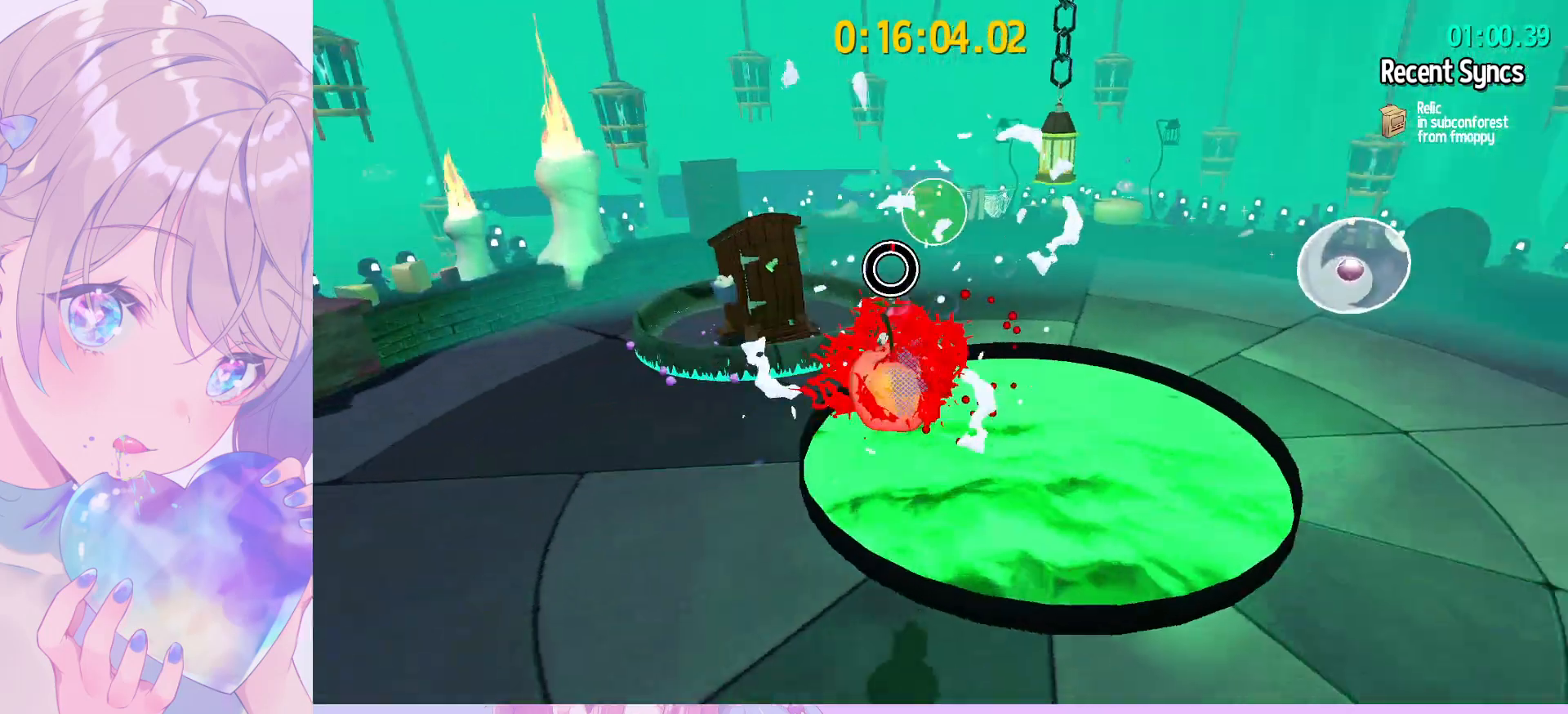
{"keys": ["a", "s"], "mouse": [], "mouse_move": "still", "events": [[17, "mouse_left", "down"], [67, "w", "up"], [117, "mouse_left", "up"], [383, "s", "down"]]}
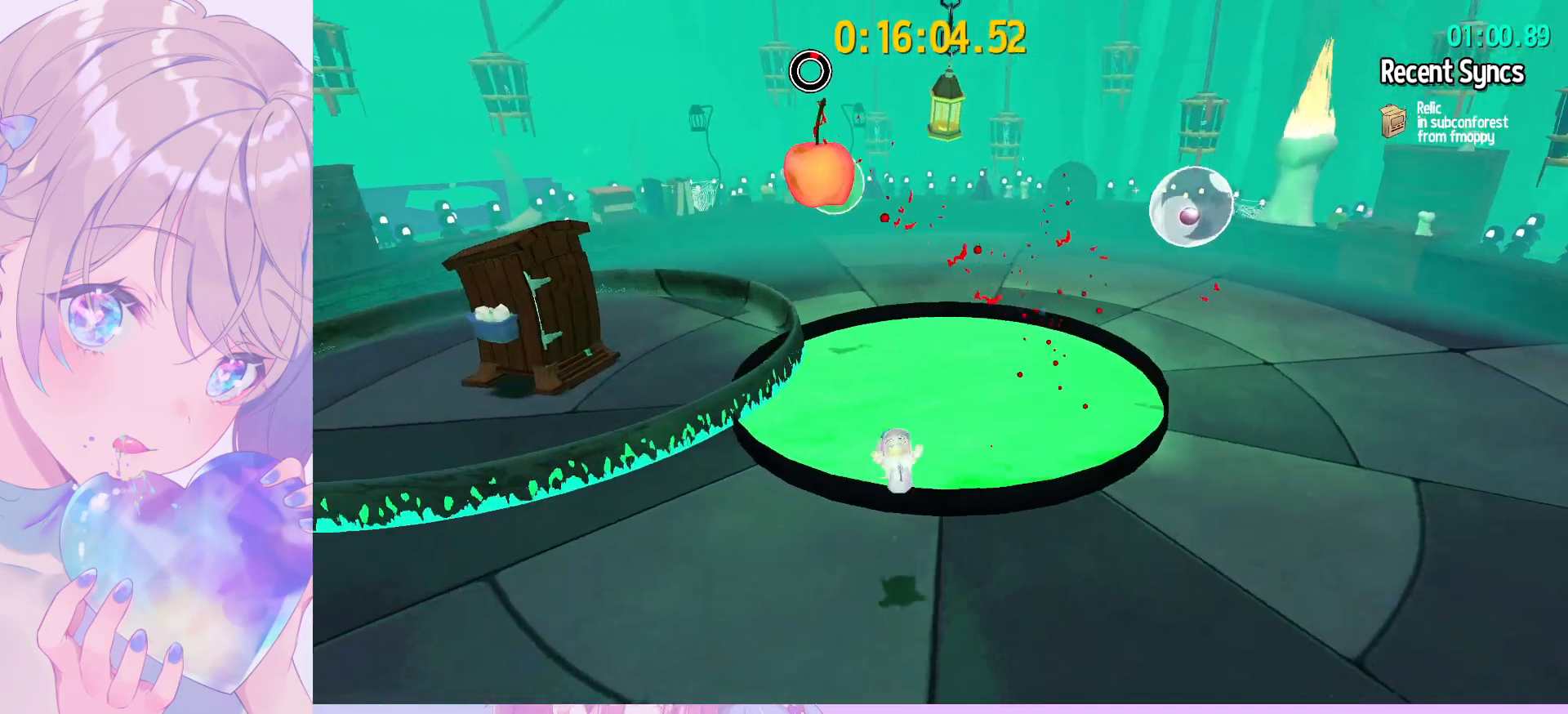
{"keys": ["a", "space"], "mouse": [], "mouse_move": "still", "events": [[267, "space", "down"], [400, "s", "up"], [450, "space", "up"], [500, "space", "down"]]}
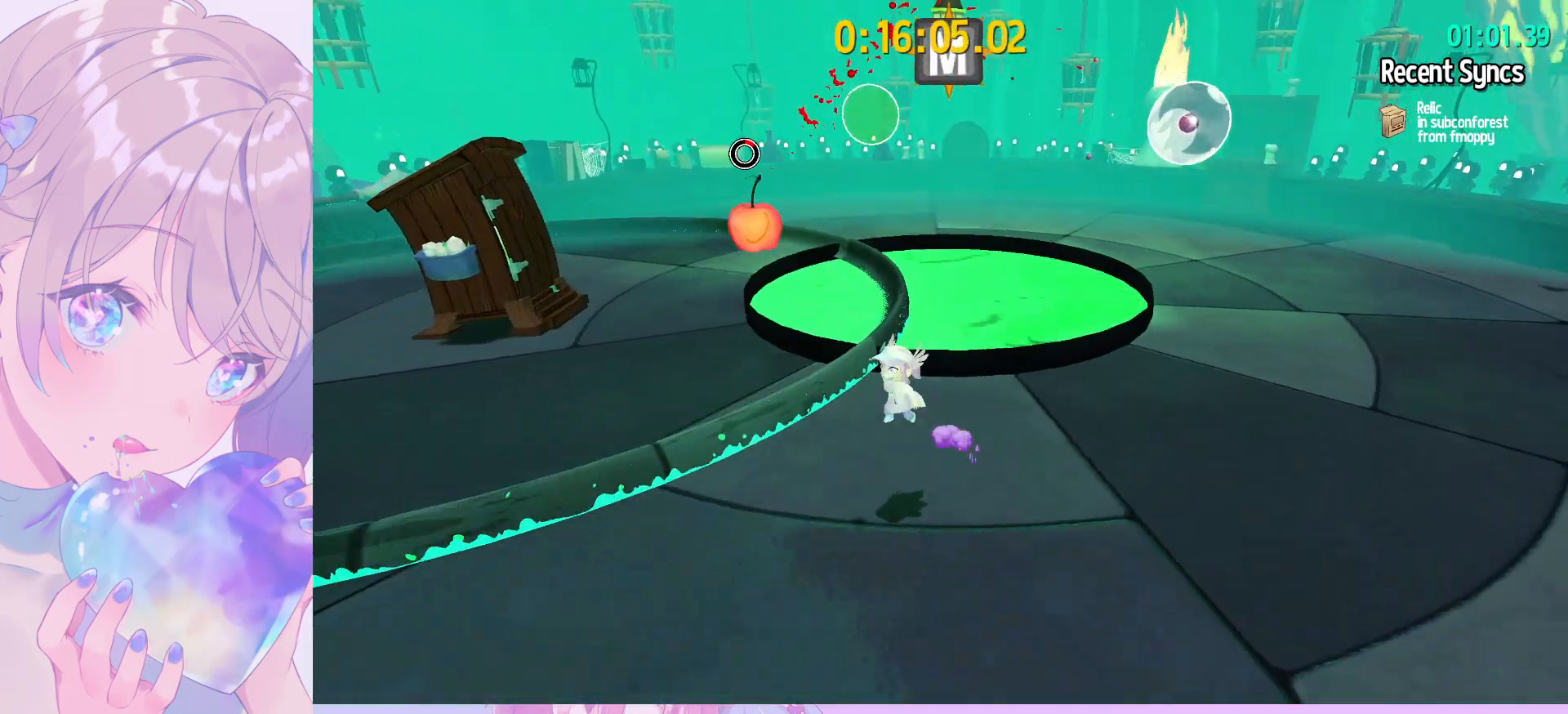
{"keys": ["d", "w"], "mouse": [], "mouse_move": "still", "events": [[183, "space", "up"], [333, "a", "up"], [367, "d", "down"], [467, "w", "down"]]}
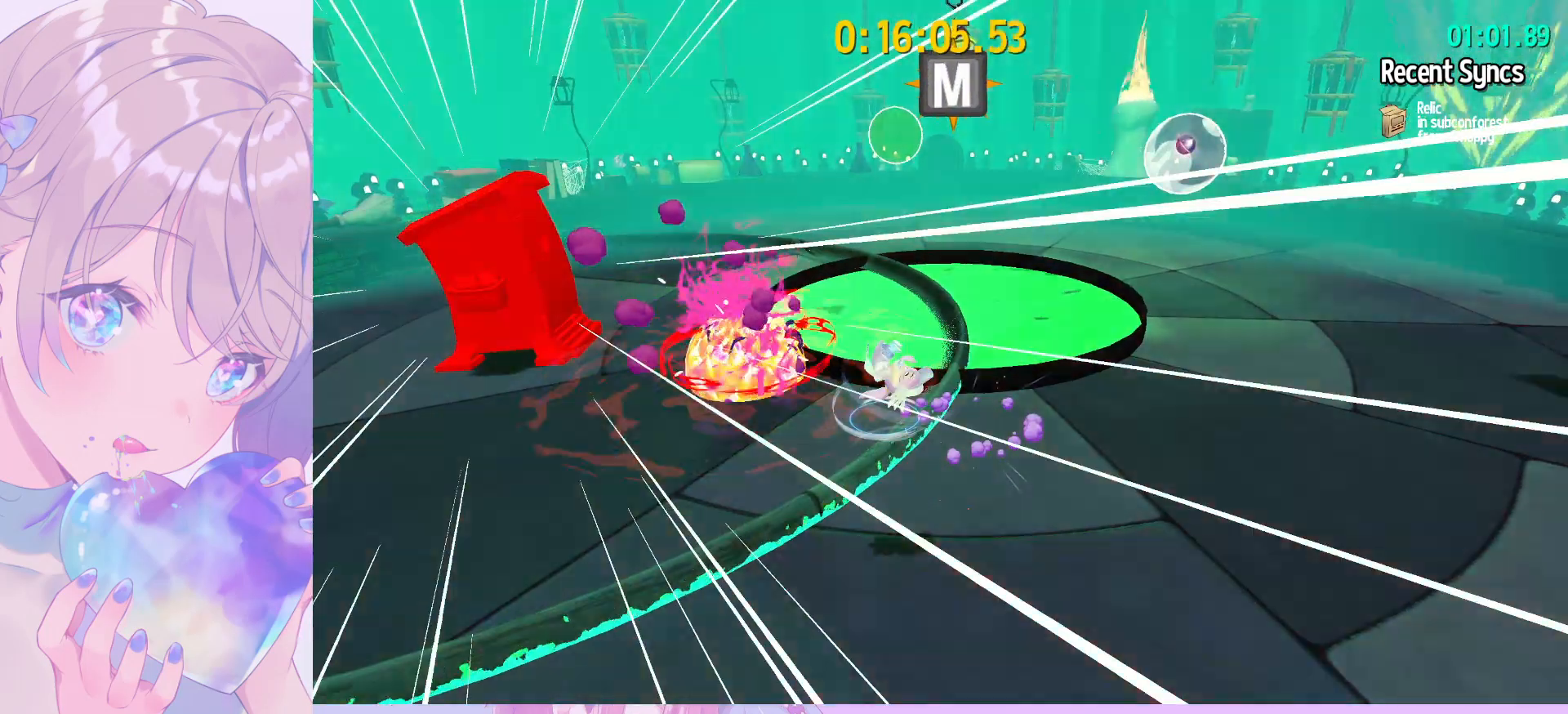
{"keys": ["d", "w"], "mouse": [], "mouse_move": "still", "events": [[17, "d", "up"], [350, "d", "down"]]}
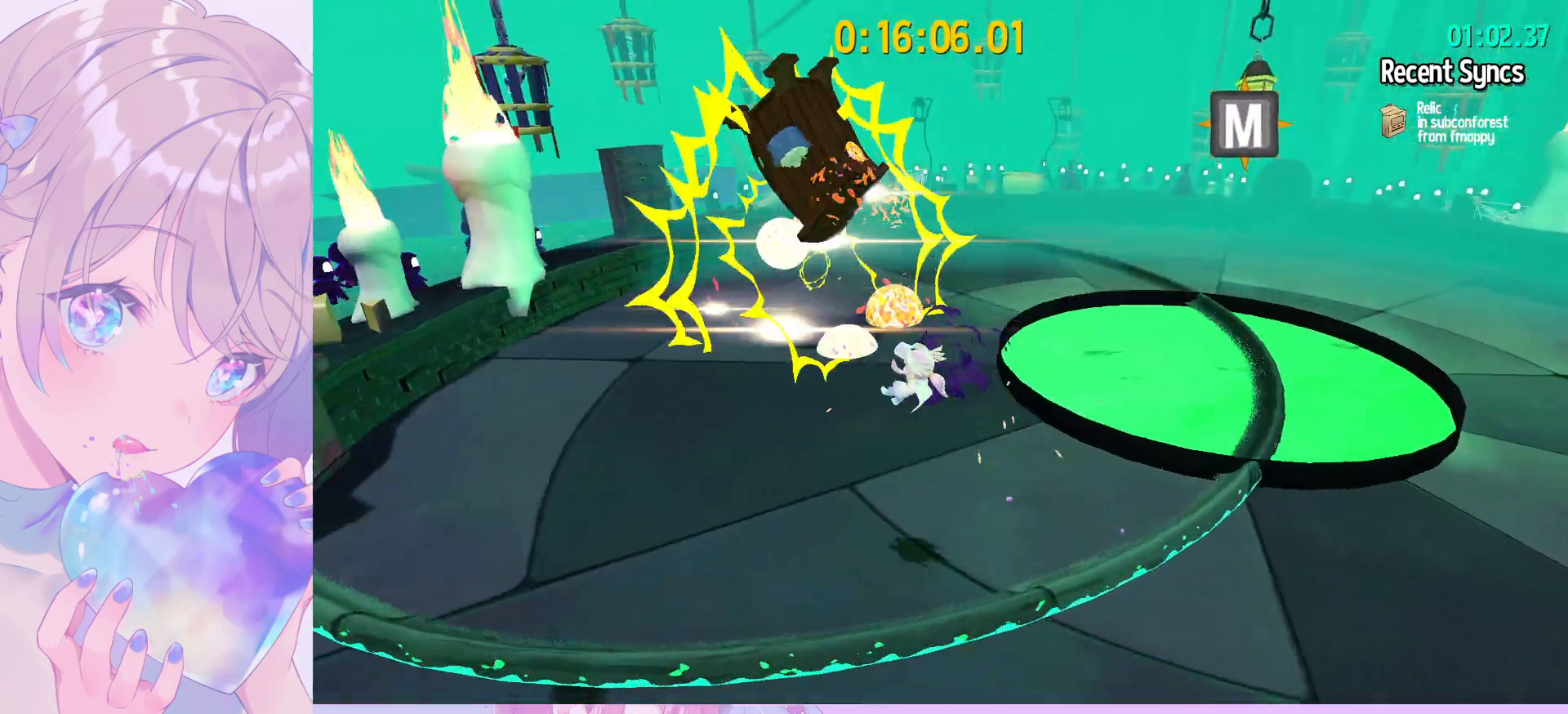
{"keys": ["d", "s", "shift"], "mouse": [], "mouse_move": "still", "events": [[33, "shift", "down"], [33, "w", "up"], [267, "s", "down"]]}